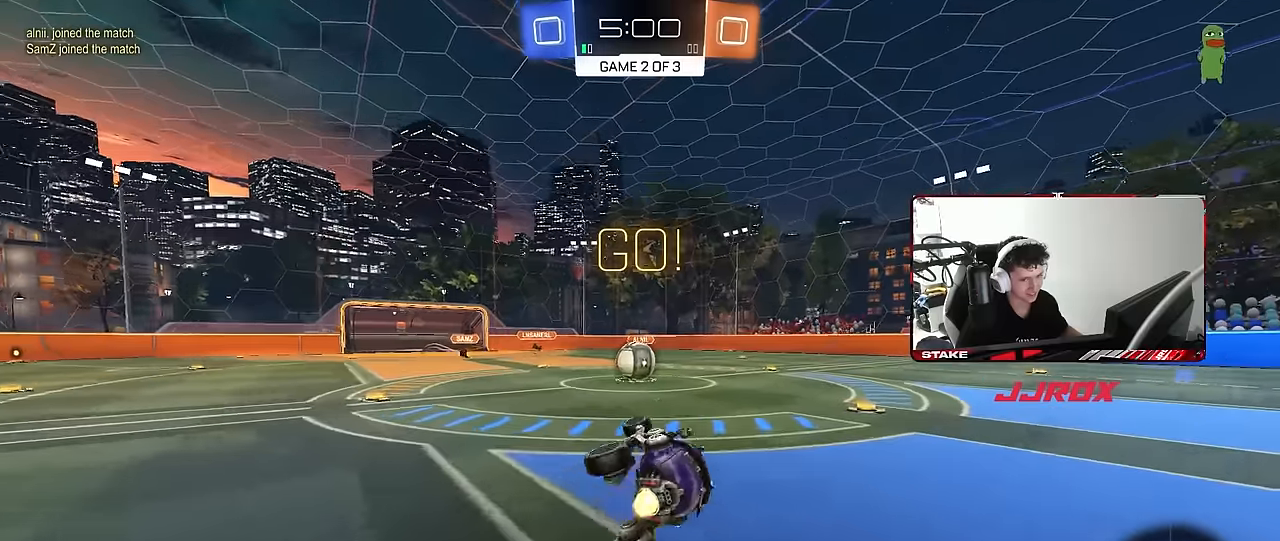
Gameplay with keyboard and mouse; each line is a JSON object with the keys and mouse buttons held at the frame after it. "events" lists presses ("down") and releases ("up") of "1", "2", "3", "4", "5", "a", "alt", "c", "caps_lock", "ctrl", "d", "e", "f", "g", "q", "r", "s", "shift", "space", "t", "tab", "v", "w", "x", "z", "mouse_left", "mouse_wheel" and "mouse_right" between this image and that frame as [ms after this image, input, new state], when the widget could be followed in between. "mouse_left", "mouse_wheel", "mouse_right" = the "left", "wheel", "right" buttons of the "mouse" list. No other keys are recorded. "wheel" means that the mouse wheel is clicked or scrolled. "mouse_move" is the direction in which the mouse moves at that frame (one of eight, or "still"), when it could be read.
{"keys": ["w"], "mouse": ["right"], "mouse_move": "still", "events": [[50, "shift", "up"], [100, "mouse_left", "up"], [100, "s", "up"], [150, "a", "up"], [283, "a", "down"], [333, "w", "down"], [433, "a", "up"], [467, "mouse_right", "down"]]}
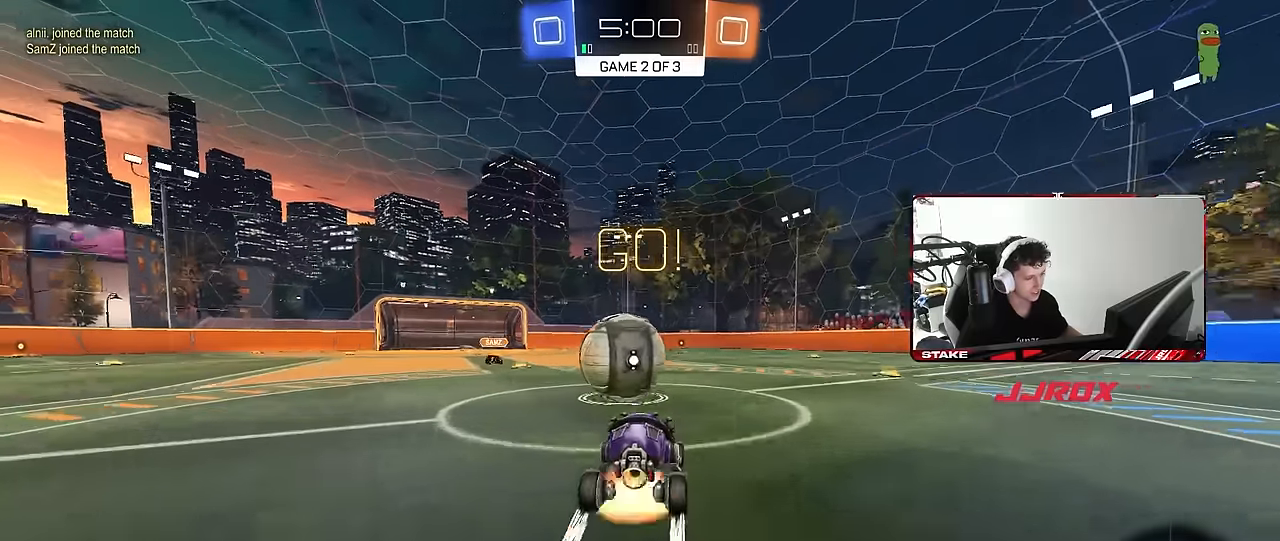
{"keys": ["d", "shift"], "mouse": [], "mouse_move": "up", "events": [[117, "d", "down"], [117, "shift", "down"], [167, "mouse_right", "up"], [200, "mouse_right", "down"], [300, "s", "down"], [300, "w", "up"], [450, "mouse_right", "up"], [483, "s", "up"]]}
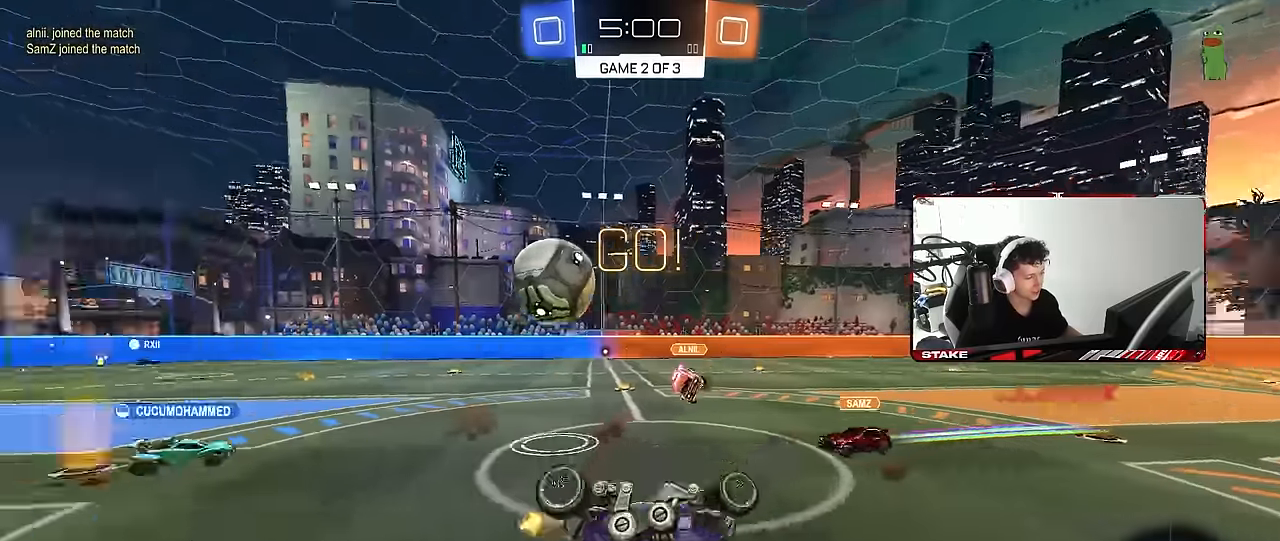
{"keys": [], "mouse": [], "mouse_move": "still", "events": [[233, "w", "down"], [367, "shift", "up"], [417, "d", "up"], [467, "w", "up"]]}
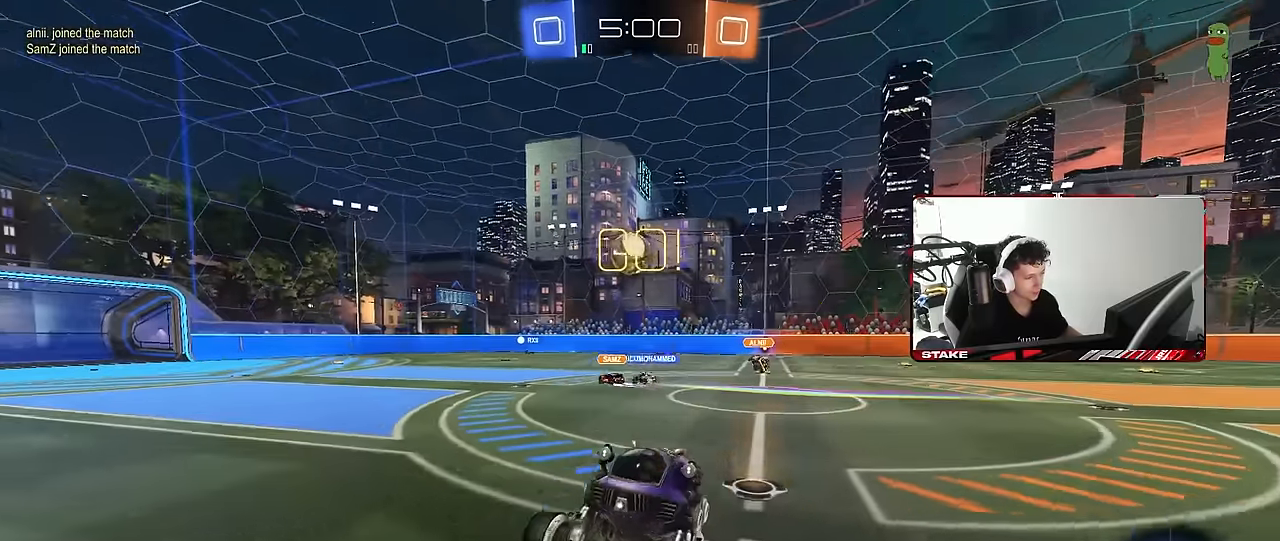
{"keys": ["d", "shift", "w"], "mouse": [], "mouse_move": "still", "events": [[100, "space", "down"], [233, "d", "down"], [233, "w", "down"], [283, "space", "up"], [467, "shift", "down"]]}
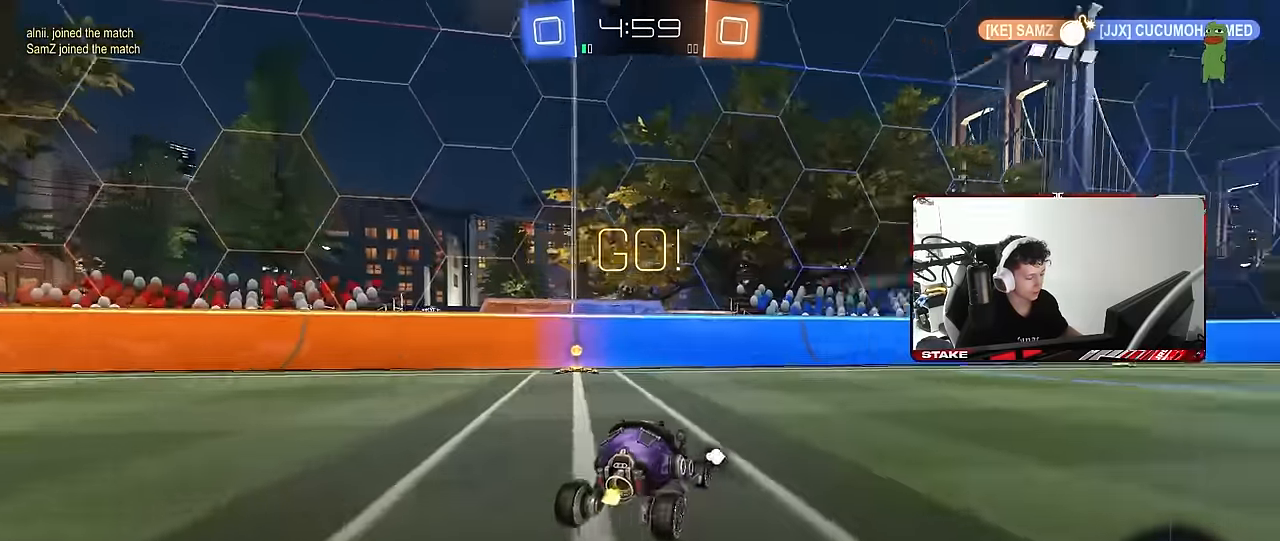
{"keys": ["d", "shift", "w"], "mouse": ["left", "right"], "mouse_move": "left", "events": [[17, "shift", "up"], [117, "mouse_left", "down"], [300, "a", "down"], [300, "d", "up"], [350, "mouse_right", "down"], [400, "a", "up"], [400, "d", "down"], [450, "mouse_right", "up"], [450, "shift", "down"], [483, "mouse_right", "down"]]}
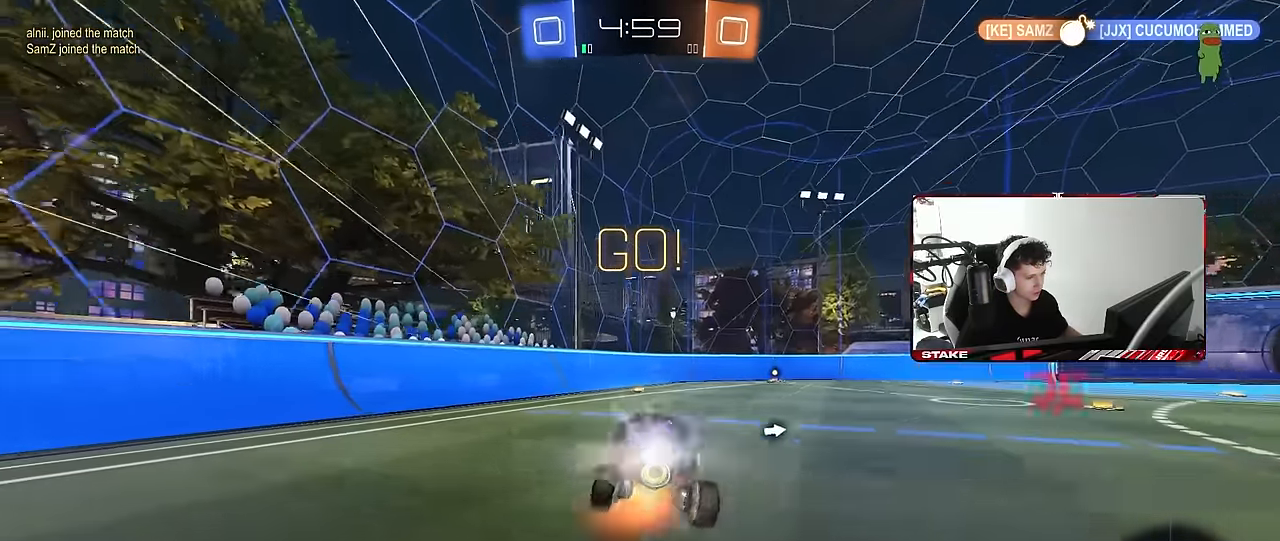
{"keys": ["d", "s", "shift"], "mouse": [], "mouse_move": "still", "events": [[33, "s", "down"], [33, "w", "up"], [133, "mouse_right", "up"], [183, "space", "down"], [217, "mouse_left", "up"], [367, "s", "up"], [417, "space", "up"], [500, "s", "down"]]}
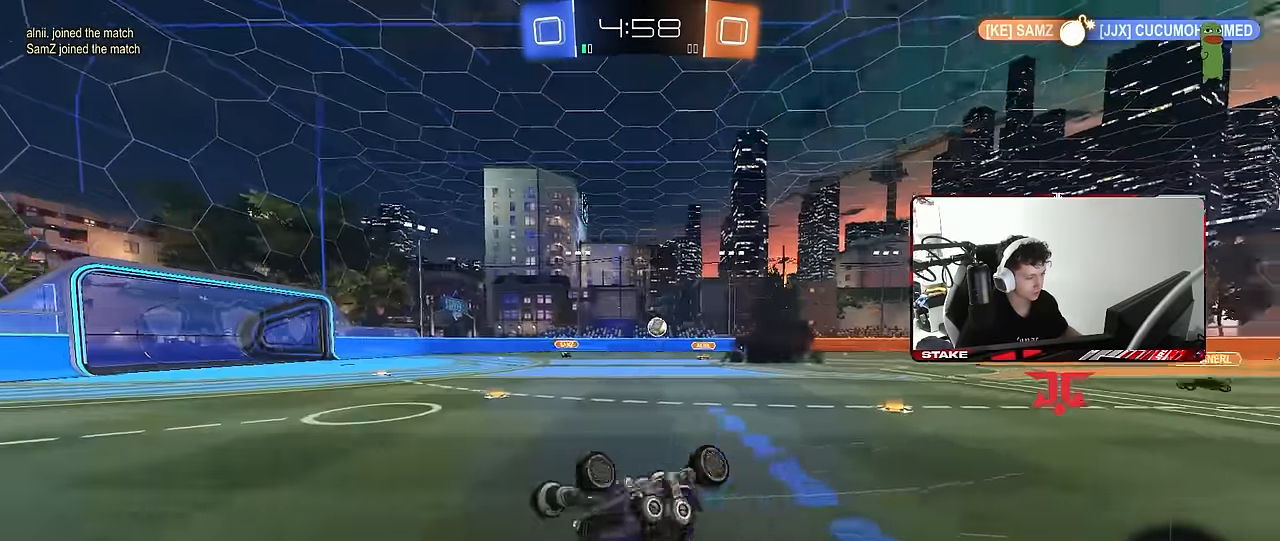
{"keys": [], "mouse": [], "mouse_move": "still", "events": [[183, "s", "up"], [233, "shift", "up"], [283, "d", "up"]]}
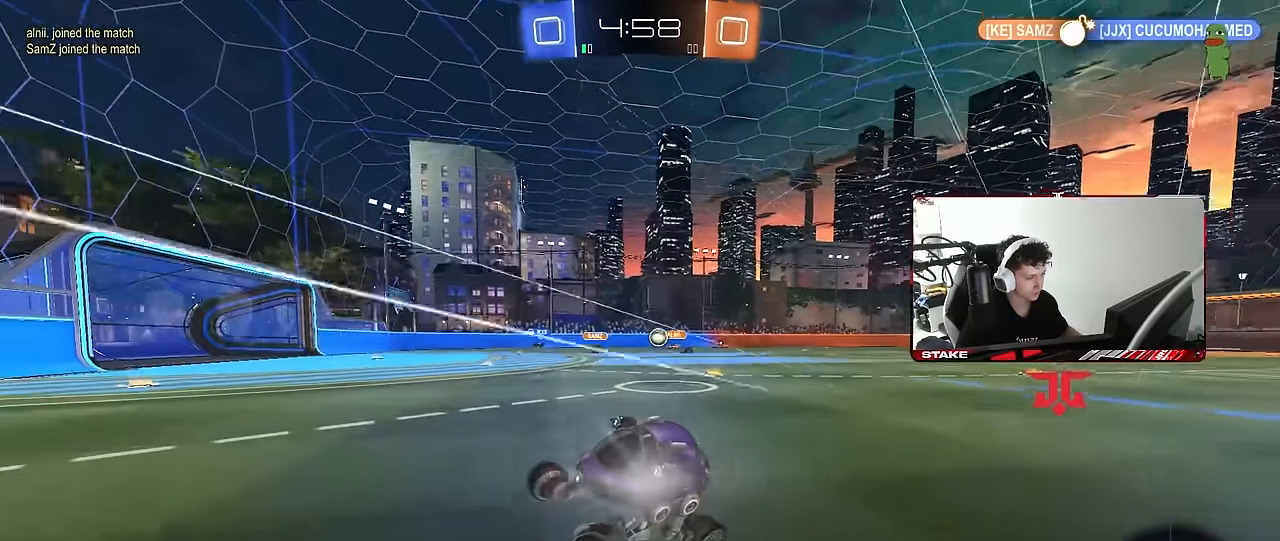
{"keys": ["d", "w"], "mouse": [], "mouse_move": "still", "events": [[17, "w", "down"], [167, "d", "down"], [400, "d", "up"], [483, "d", "down"]]}
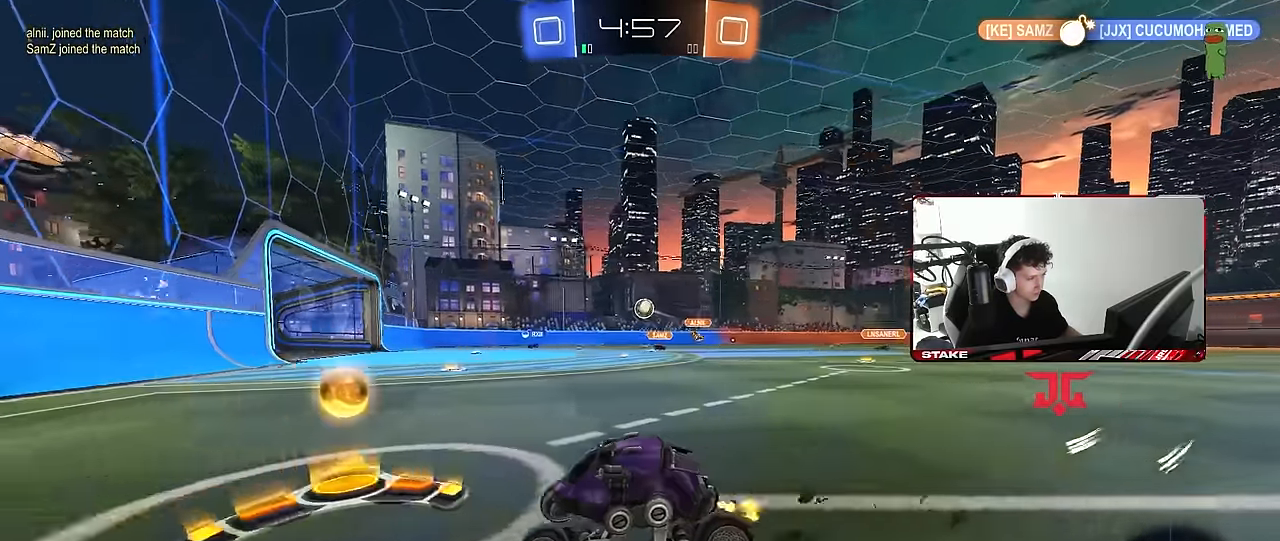
{"keys": ["s"], "mouse": [], "mouse_move": "still", "events": [[133, "d", "up"], [267, "d", "down"], [367, "d", "up"], [367, "w", "up"], [467, "s", "down"]]}
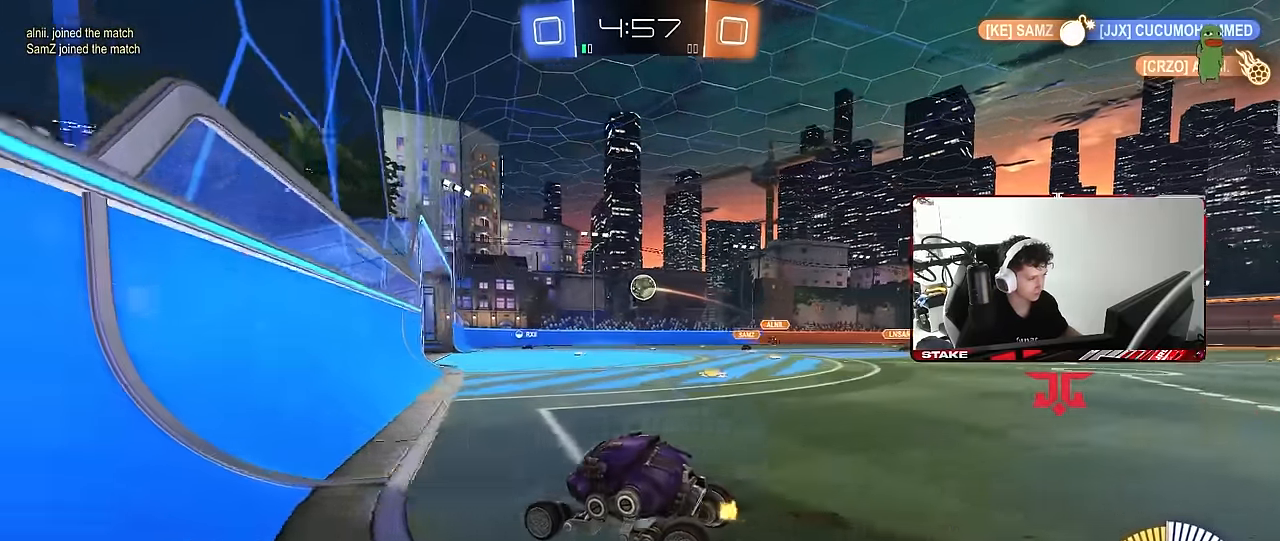
{"keys": [], "mouse": [], "mouse_move": "still", "events": [[100, "d", "down"], [200, "s", "up"], [250, "d", "up"]]}
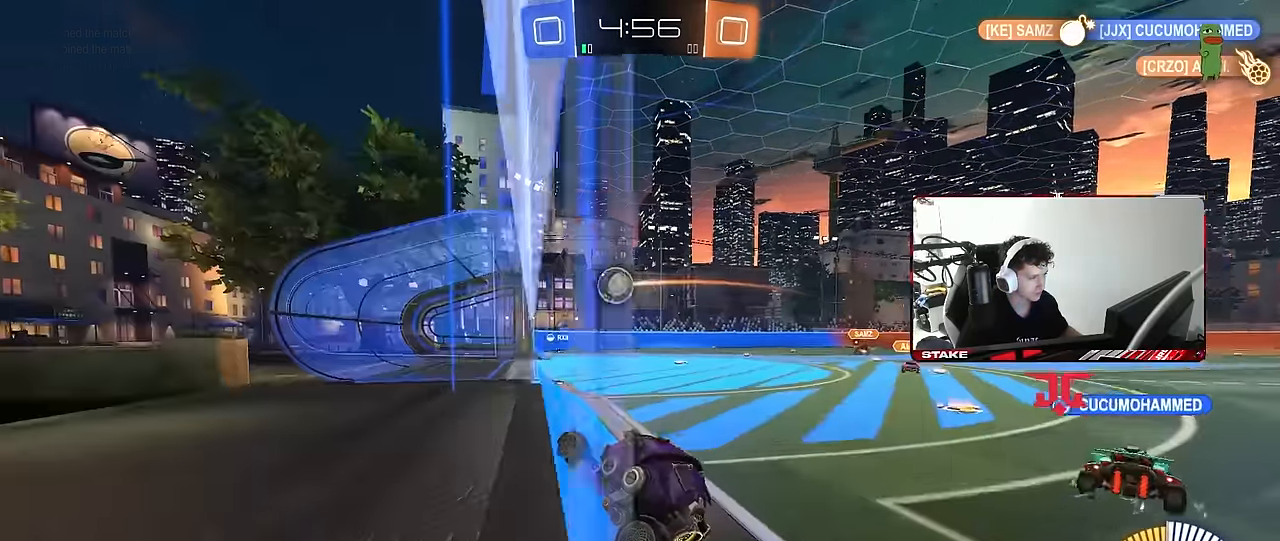
{"keys": [], "mouse": [], "mouse_move": "still", "events": [[17, "d", "down"], [117, "w", "down"], [217, "d", "up"], [350, "w", "up"]]}
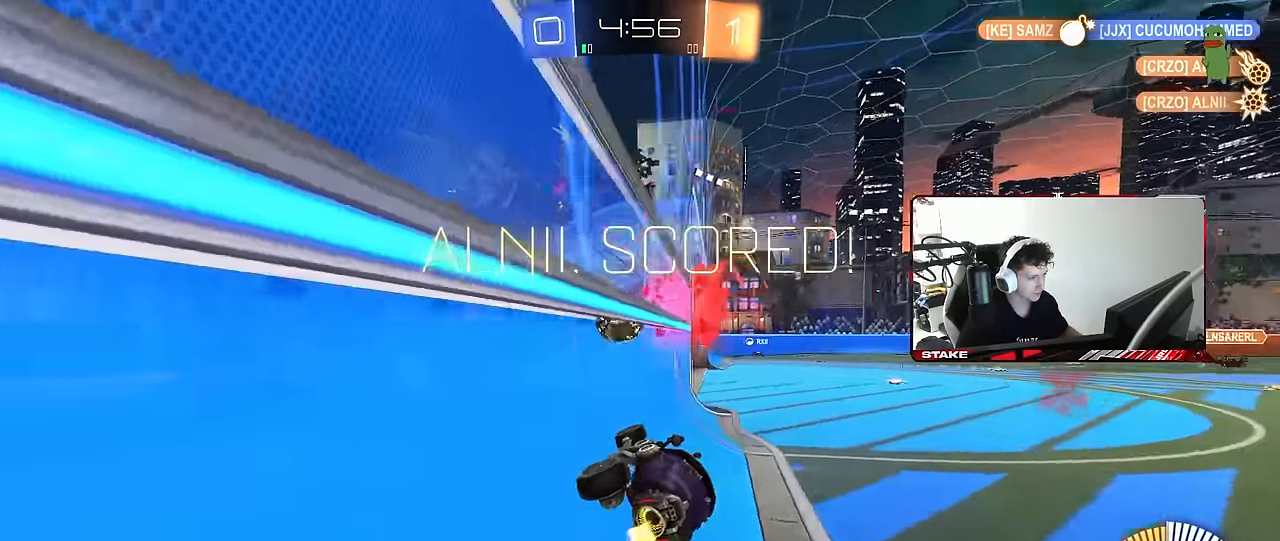
{"keys": [], "mouse": [], "mouse_move": "still", "events": [[317, "space", "down"], [500, "space", "up"]]}
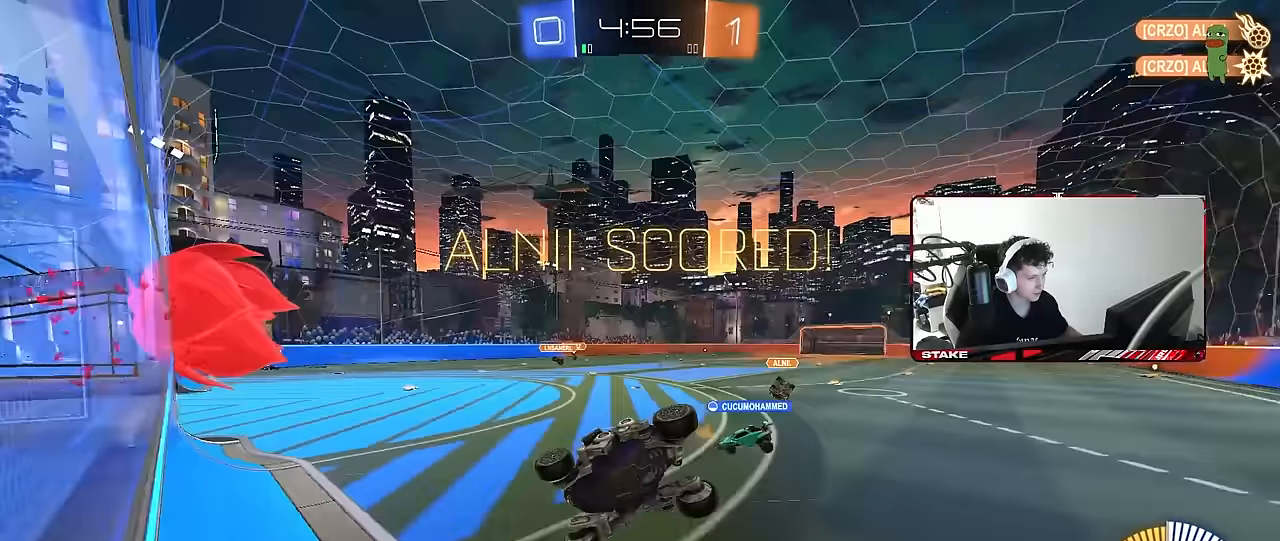
{"keys": ["d", "q", "w"], "mouse": ["left"], "mouse_move": "still", "events": [[50, "s", "down"], [150, "mouse_right", "down"], [284, "d", "down"], [284, "mouse_right", "up"], [334, "s", "up"], [434, "w", "down"], [467, "mouse_left", "down"], [467, "q", "down"]]}
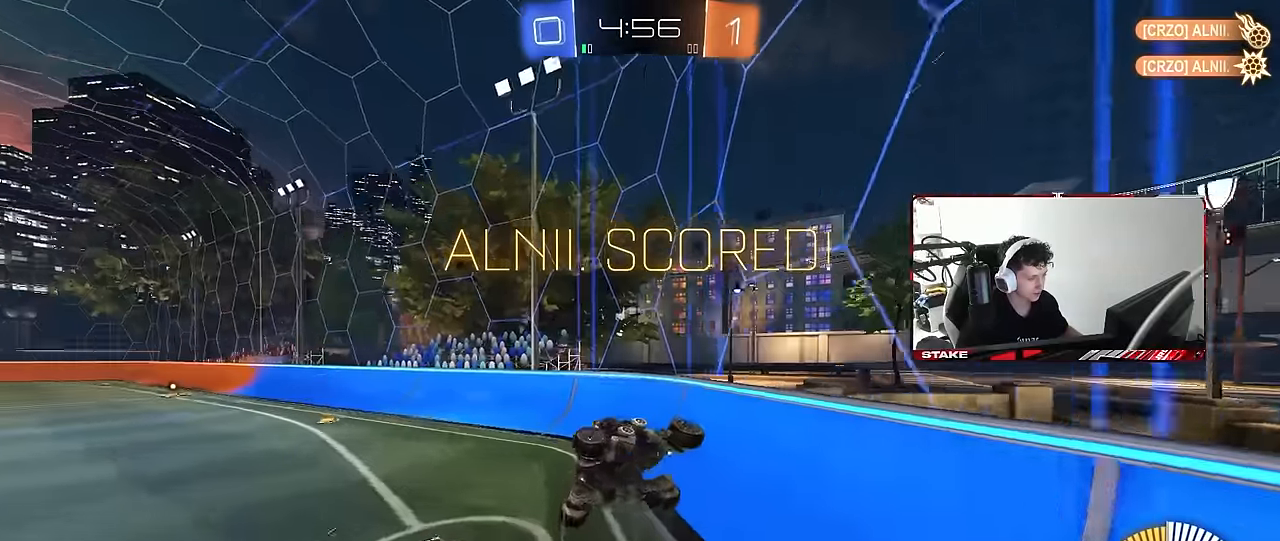
{"keys": ["w"], "mouse": ["left"], "mouse_move": "still", "events": [[217, "a", "down"], [300, "d", "up"], [484, "a", "up"], [484, "q", "up"]]}
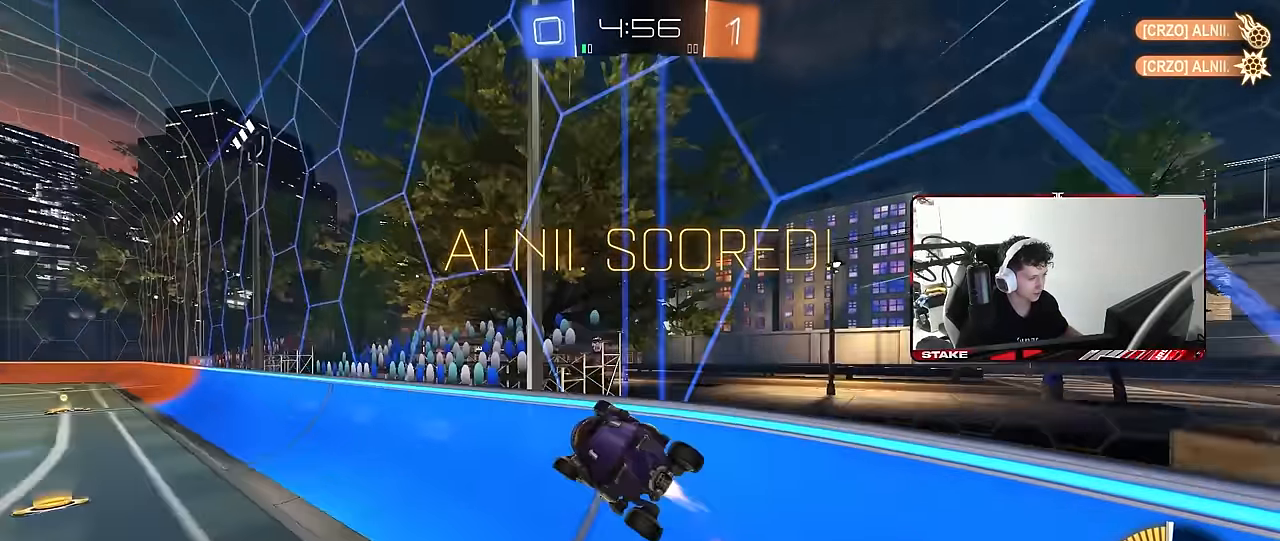
{"keys": ["a", "shift"], "mouse": ["left", "right"], "mouse_move": "still", "events": [[134, "a", "down"], [417, "mouse_right", "down"], [467, "shift", "down"], [467, "w", "up"]]}
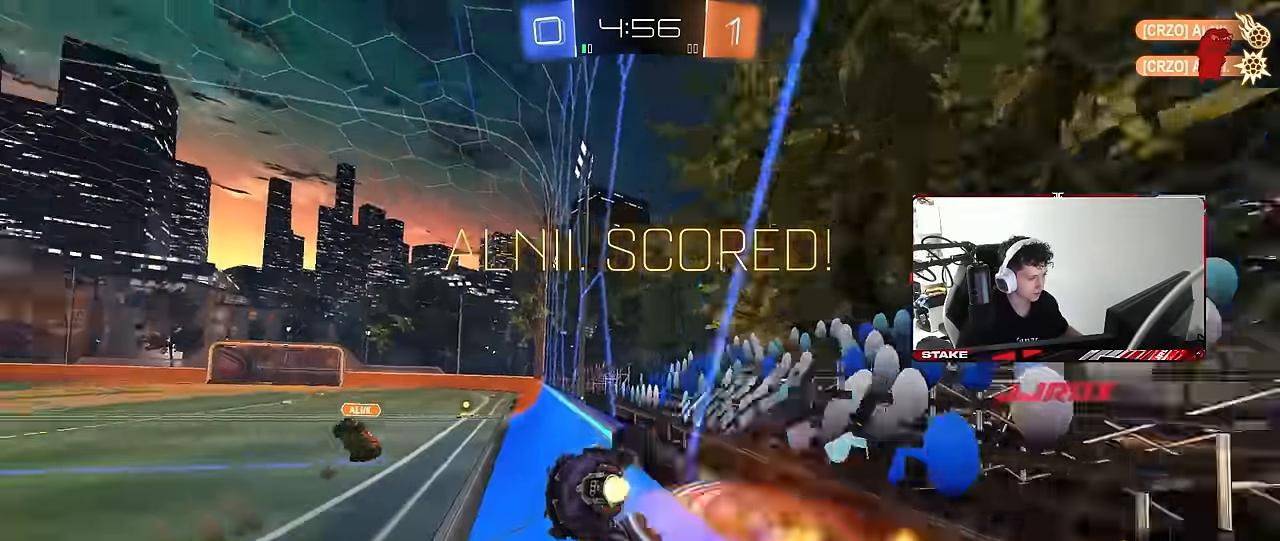
{"keys": ["a", "shift", "w"], "mouse": ["left", "right"], "mouse_move": "still", "events": [[50, "w", "down"], [150, "mouse_right", "up"], [234, "w", "up"], [384, "w", "down"], [434, "mouse_right", "down"]]}
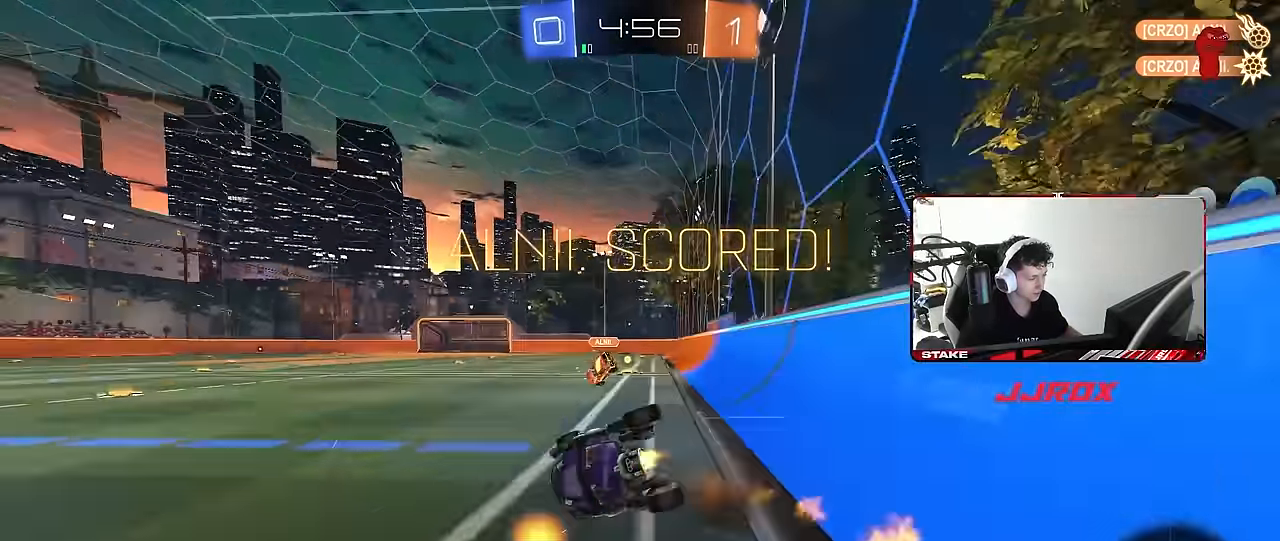
{"keys": ["a", "s", "shift"], "mouse": ["left"], "mouse_move": "still", "events": [[67, "mouse_right", "up"], [350, "s", "down"], [400, "w", "up"]]}
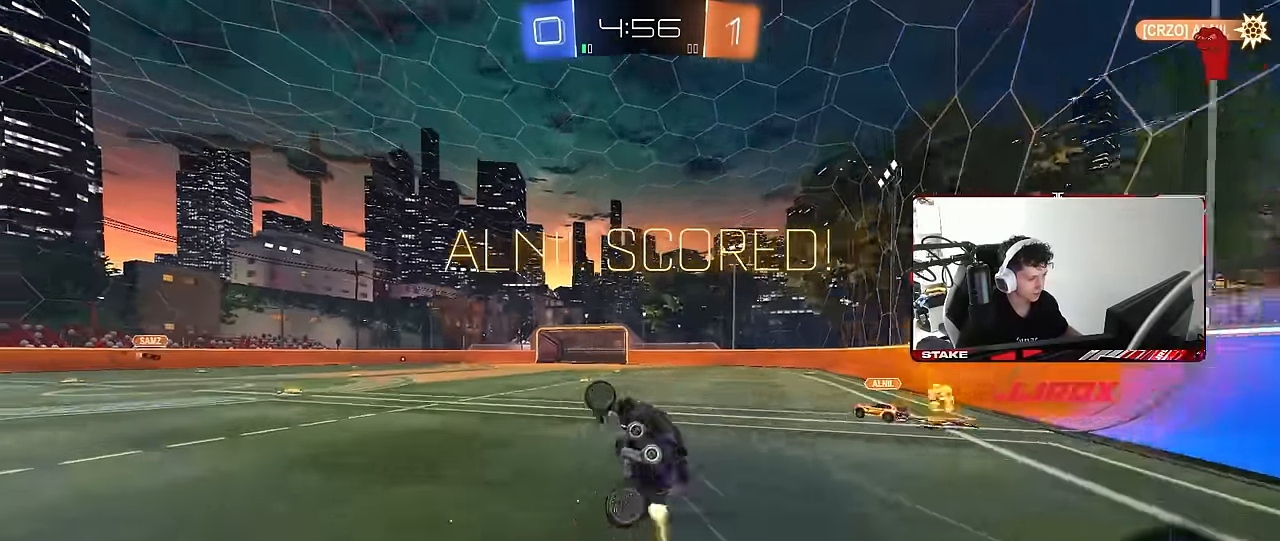
{"keys": ["d", "shift"], "mouse": [], "mouse_move": "still", "events": [[84, "mouse_left", "up"], [84, "s", "up"], [217, "a", "up"], [217, "shift", "up"], [267, "d", "down"], [267, "w", "down"], [367, "shift", "down"], [467, "w", "up"]]}
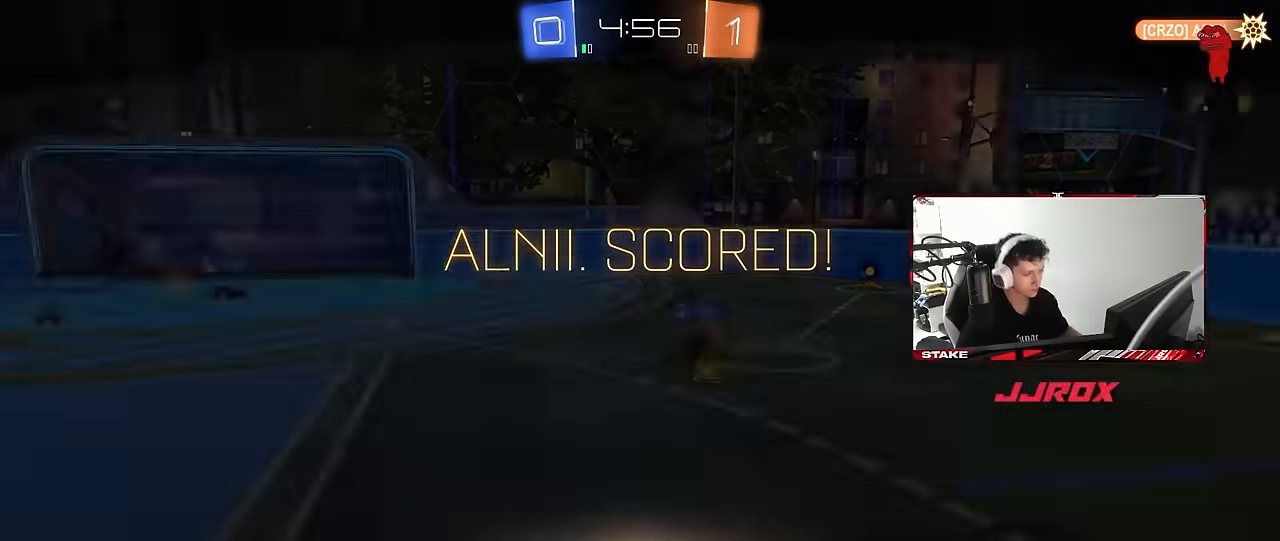
{"keys": [], "mouse": [], "mouse_move": "still", "events": [[50, "d", "up"], [50, "shift", "up"], [100, "w", "down"], [150, "a", "down"], [333, "a", "up"], [333, "w", "up"]]}
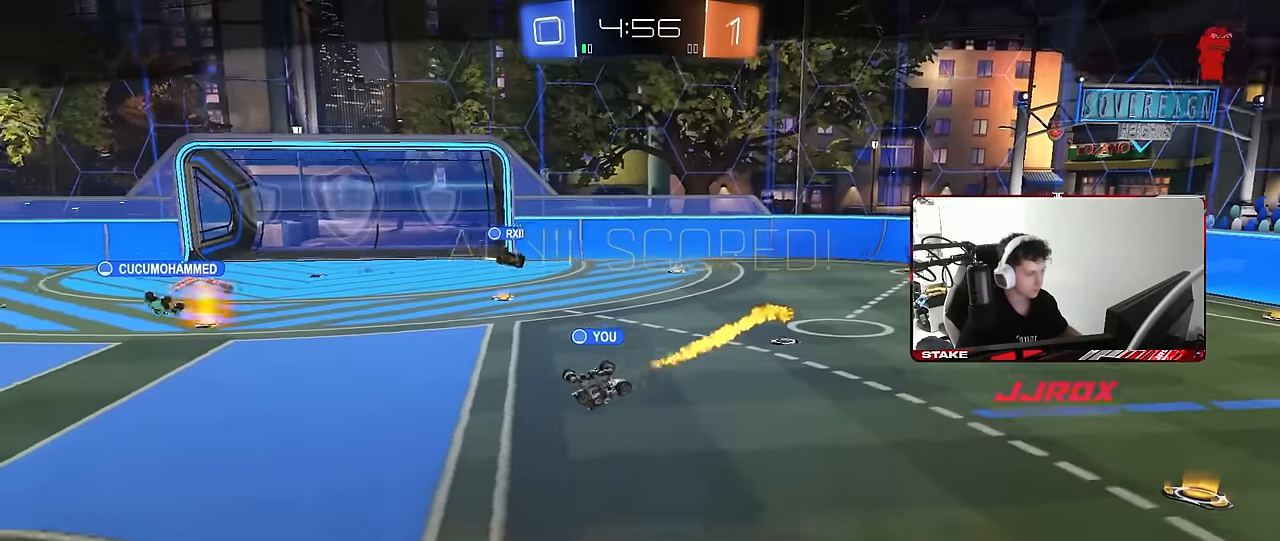
{"keys": [], "mouse": [], "mouse_move": "still", "events": []}
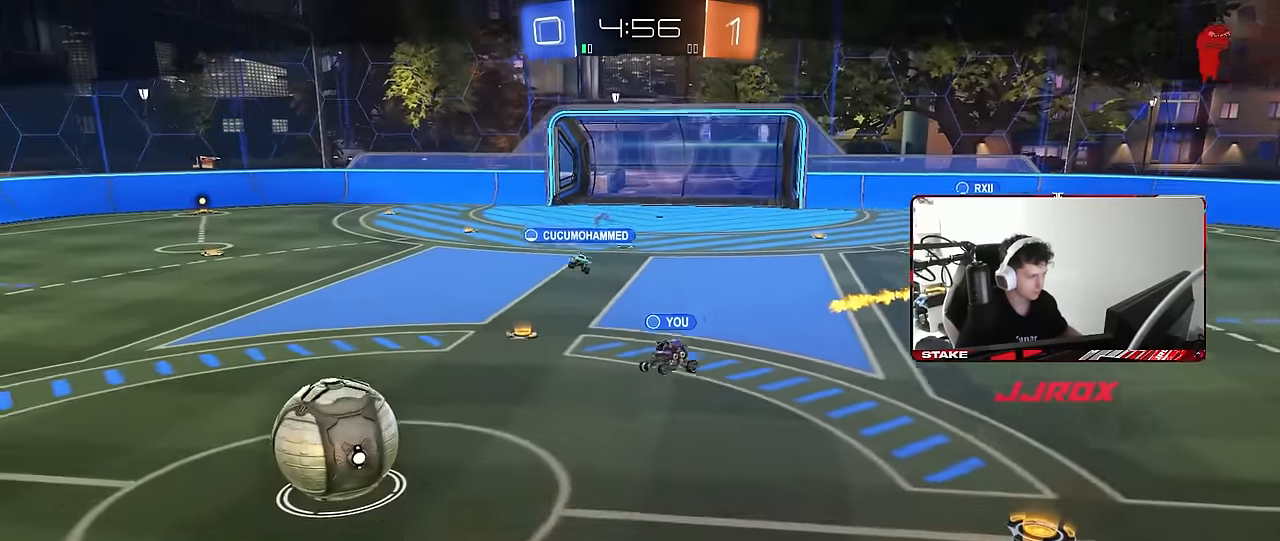
{"keys": [], "mouse": [], "mouse_move": "still", "events": []}
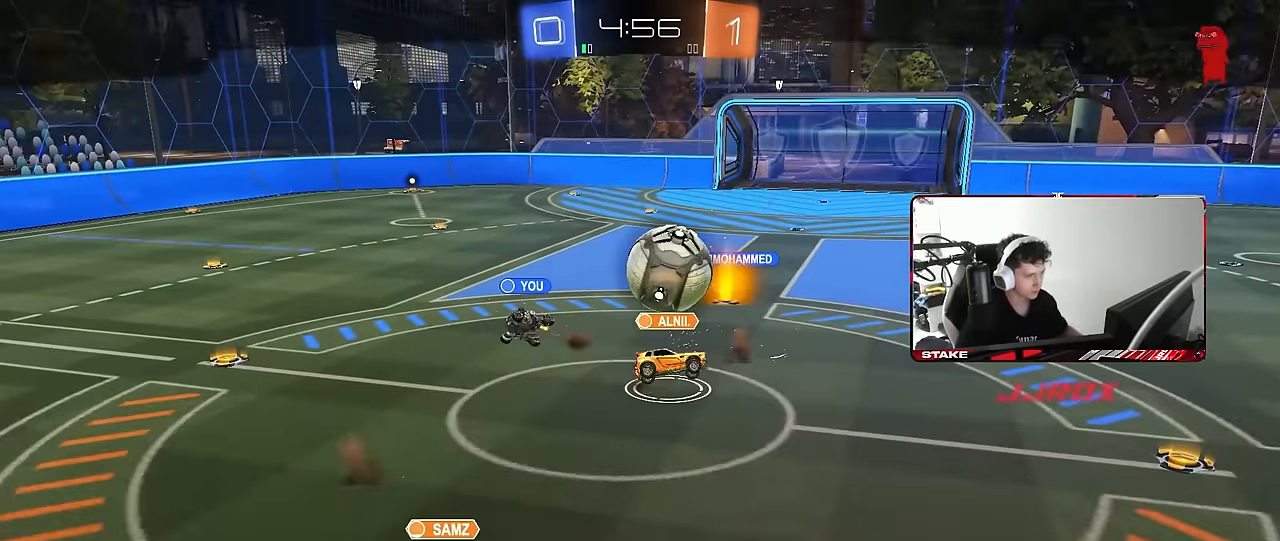
{"keys": [], "mouse": [], "mouse_move": "still", "events": []}
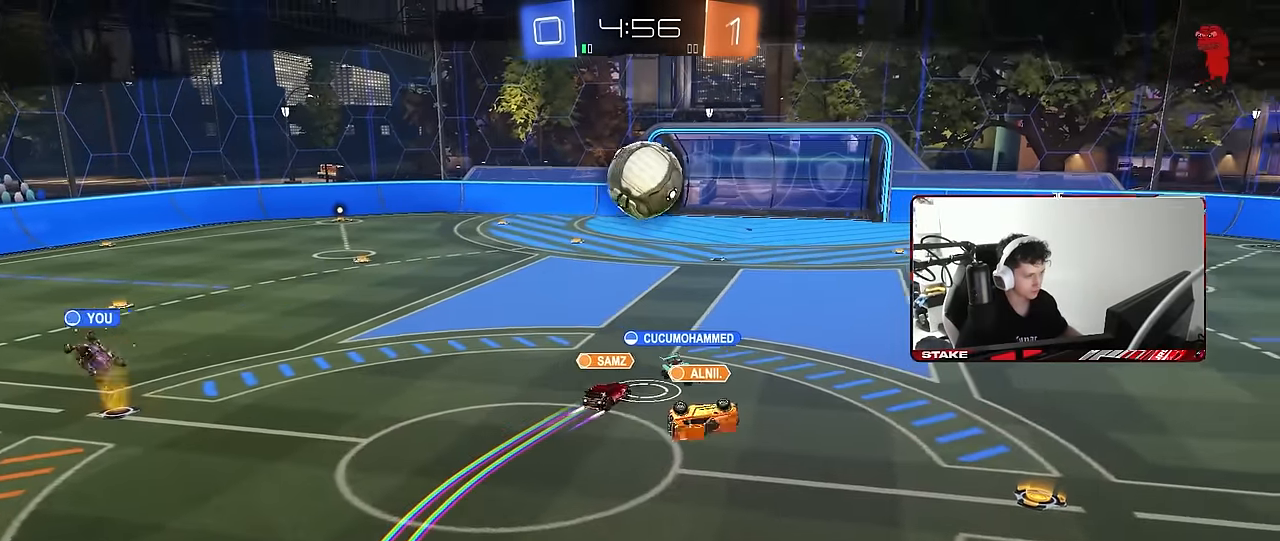
{"keys": [], "mouse": [], "mouse_move": "still", "events": []}
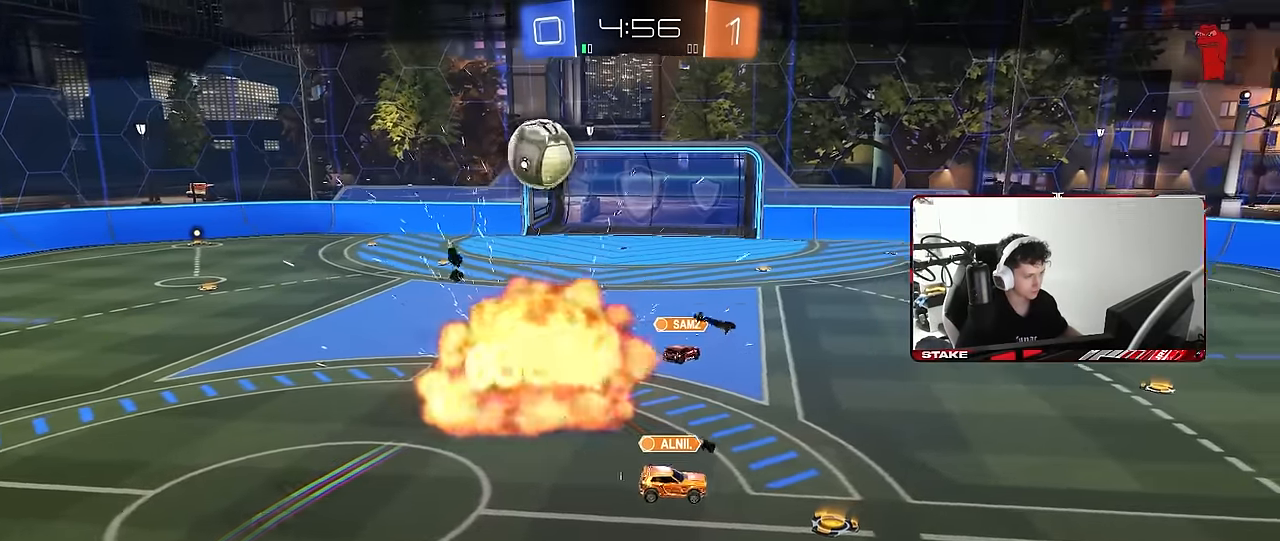
{"keys": [], "mouse": [], "mouse_move": "still", "events": []}
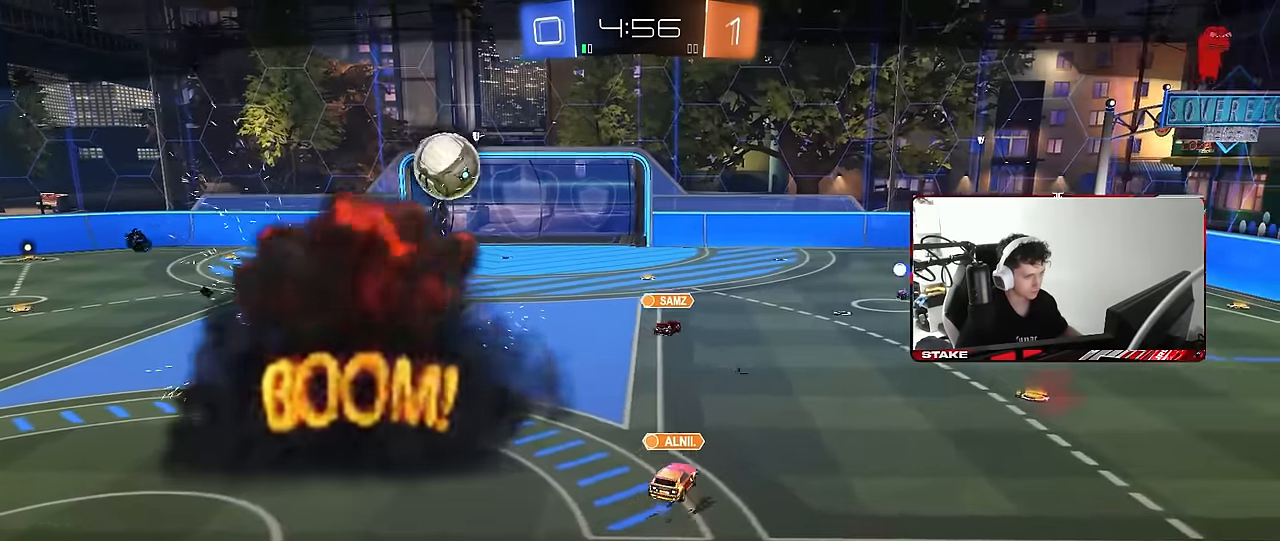
{"keys": [], "mouse": [], "mouse_move": "still", "events": []}
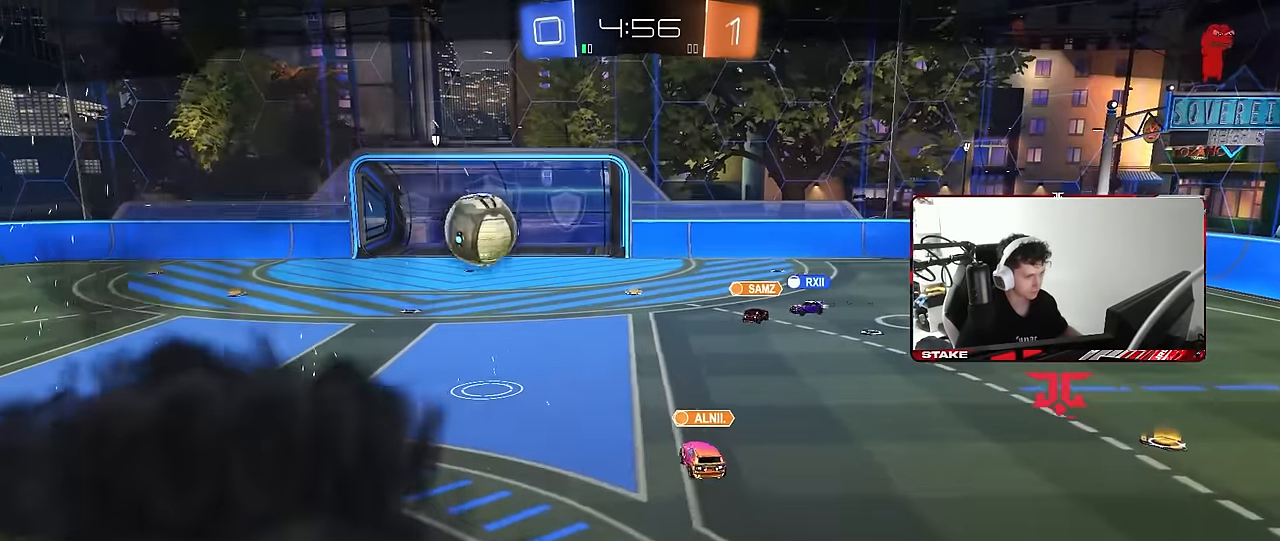
{"keys": [], "mouse": [], "mouse_move": "still", "events": []}
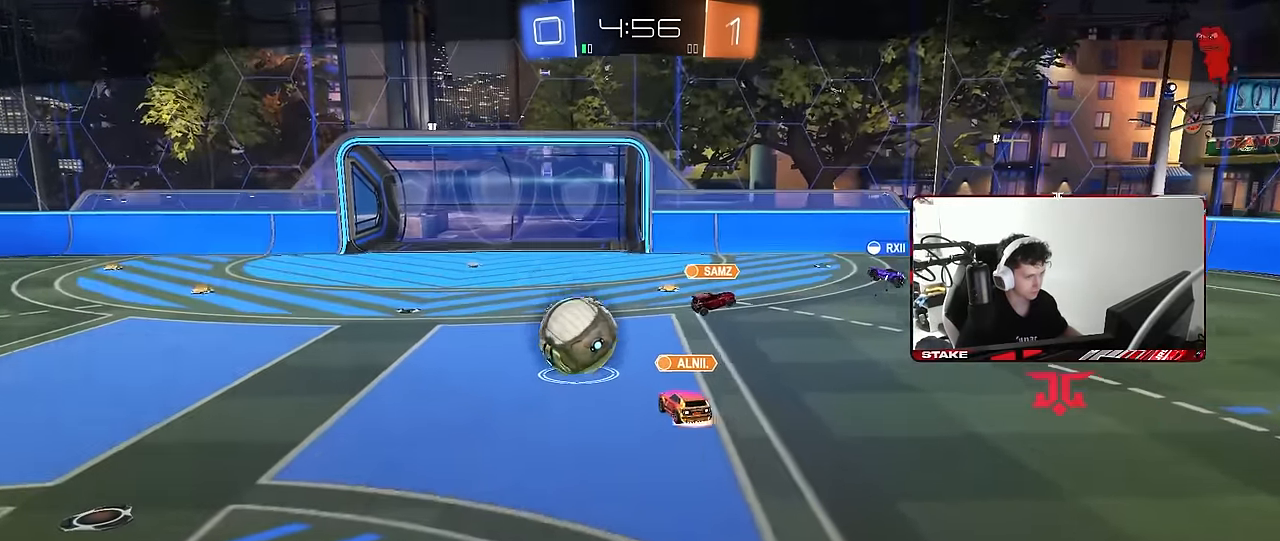
{"keys": [], "mouse": [], "mouse_move": "still", "events": []}
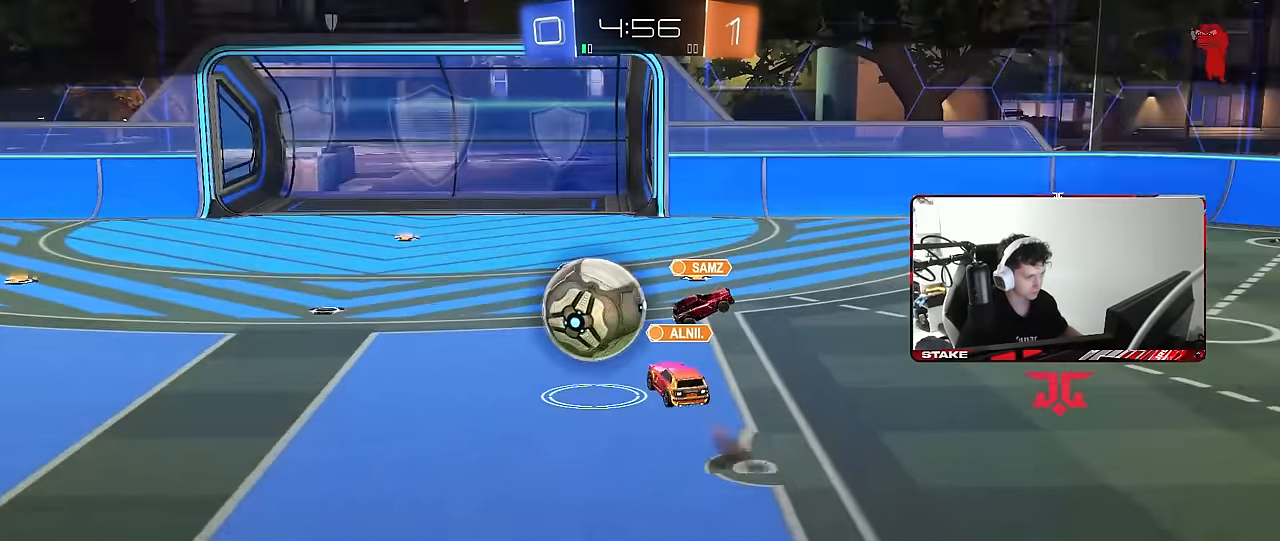
{"keys": [], "mouse": ["right"], "mouse_move": "still", "events": [[233, "mouse_right", "down"], [383, "mouse_right", "up"], [433, "mouse_right", "down"]]}
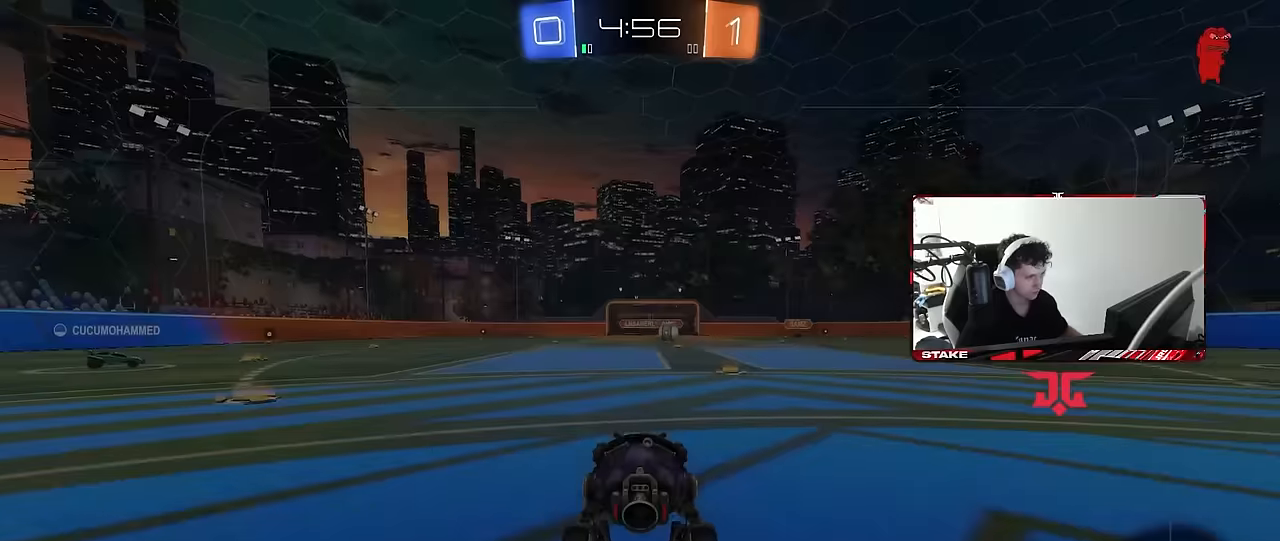
{"keys": ["tab"], "mouse": ["wheel"], "mouse_move": "still", "events": [[167, "mouse_right", "up"], [400, "mouse_wheel", "down"], [400, "tab", "down"]]}